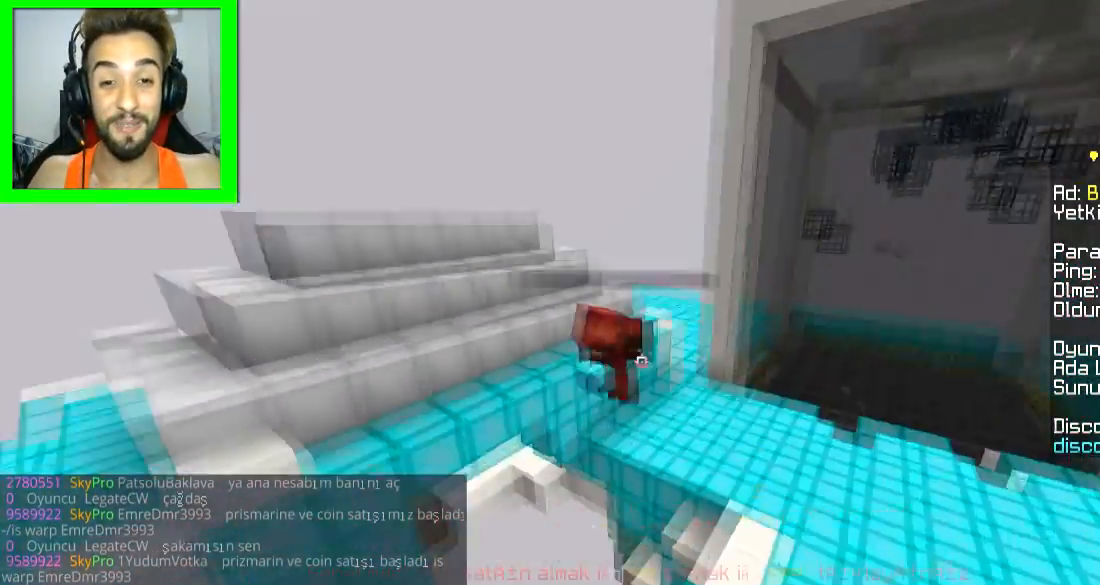
Gameplay with keyboard and mouse; each line is a JSON object with the keys and mouse buttons held at the frame after it. "events" lists presses ("down") and releases ("up") of "a", "d", "s", "space", "w", "mouse_left" and "mouse_right" between this image and that frame as [ms after this image, input, new state], when the widget could be followed in between. "mouse_left", "mouse_right" = the "left", "right" buttons of the "mouse" list. No other keys are recorded. Fast repeated clicks can show as one long hold. Mouse movement is not recorded.
{"keys": [], "mouse": [], "events": [[417, "s", "up"]]}
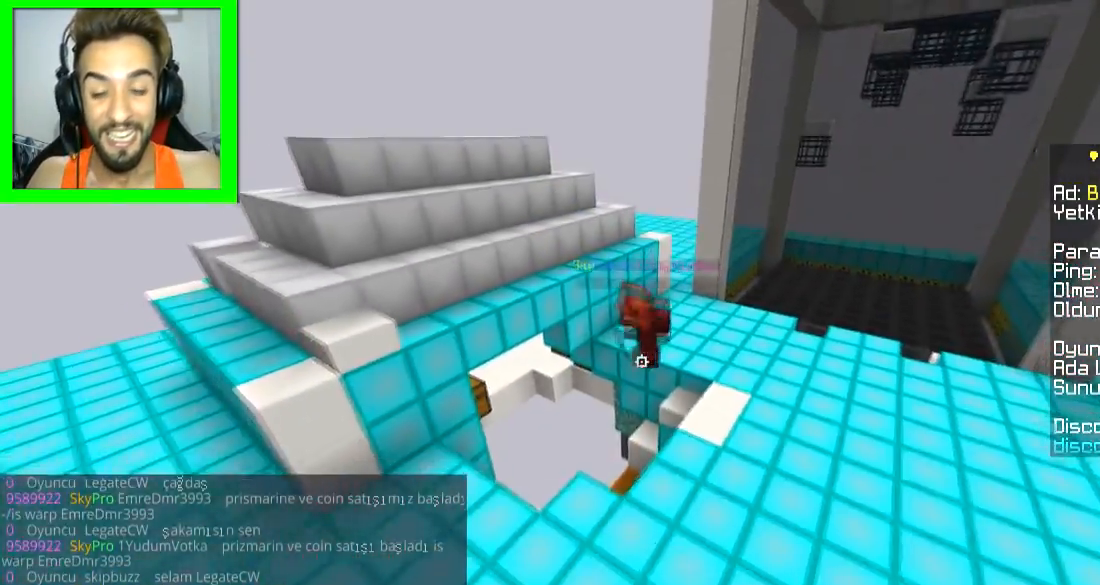
{"keys": ["space"], "mouse": [], "events": [[150, "a", "down"], [350, "a", "up"], [350, "space", "down"]]}
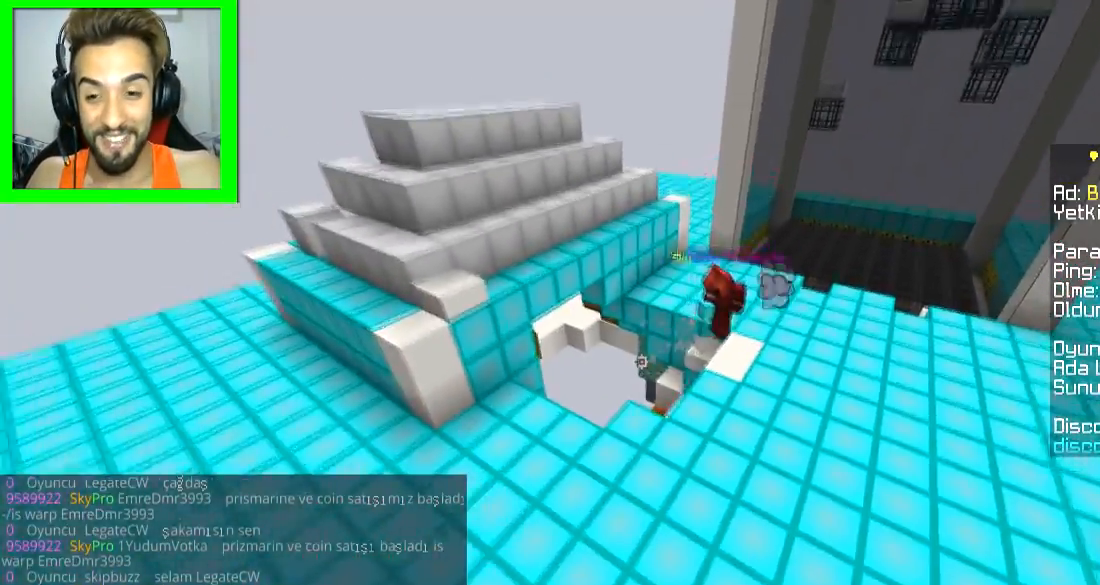
{"keys": [], "mouse": [], "events": [[250, "space", "up"]]}
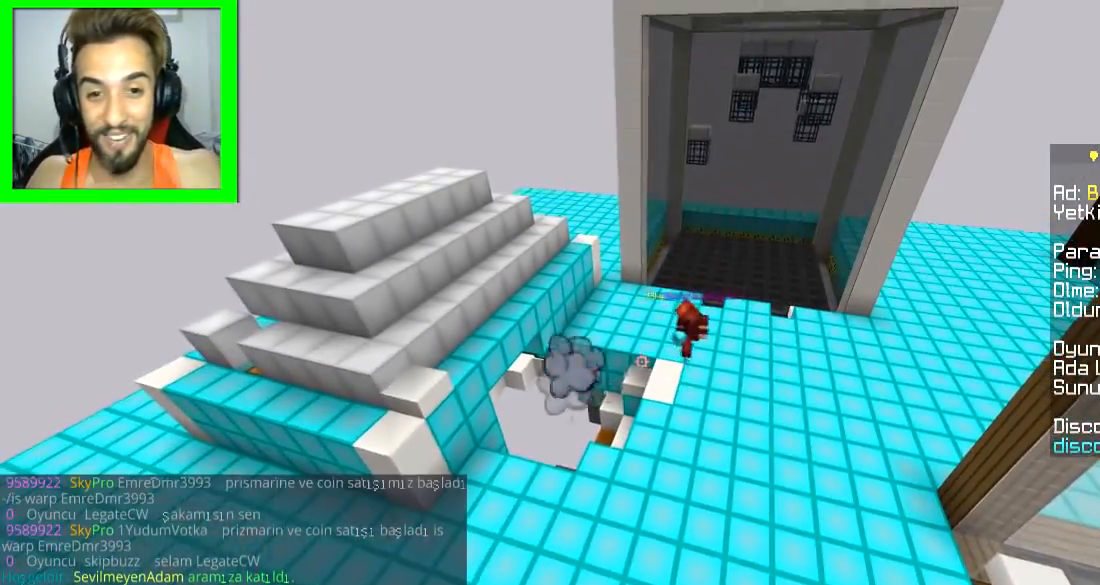
{"keys": [], "mouse": [], "events": []}
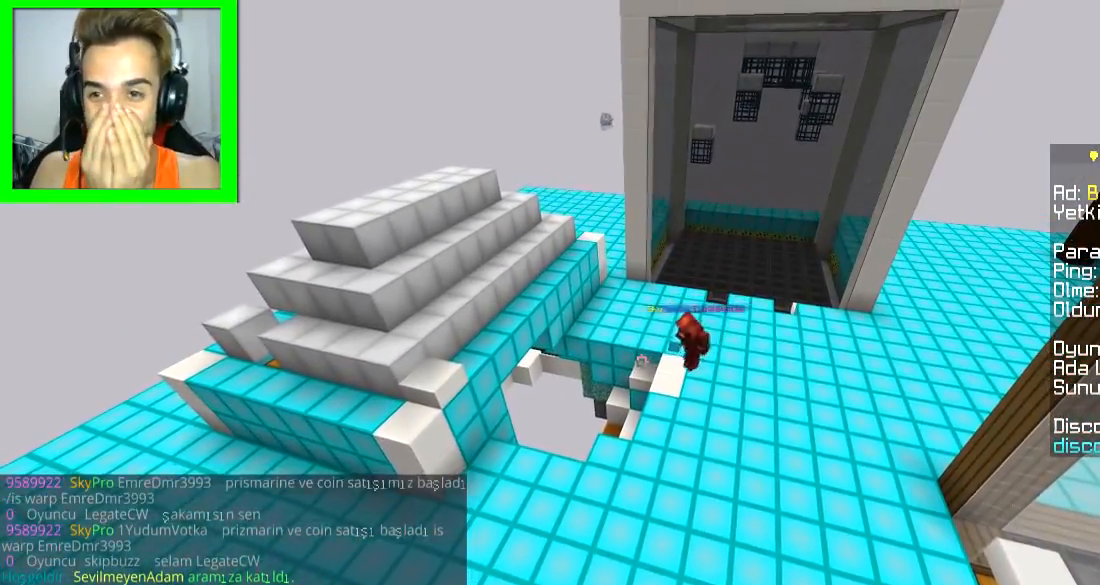
{"keys": [], "mouse": [], "events": []}
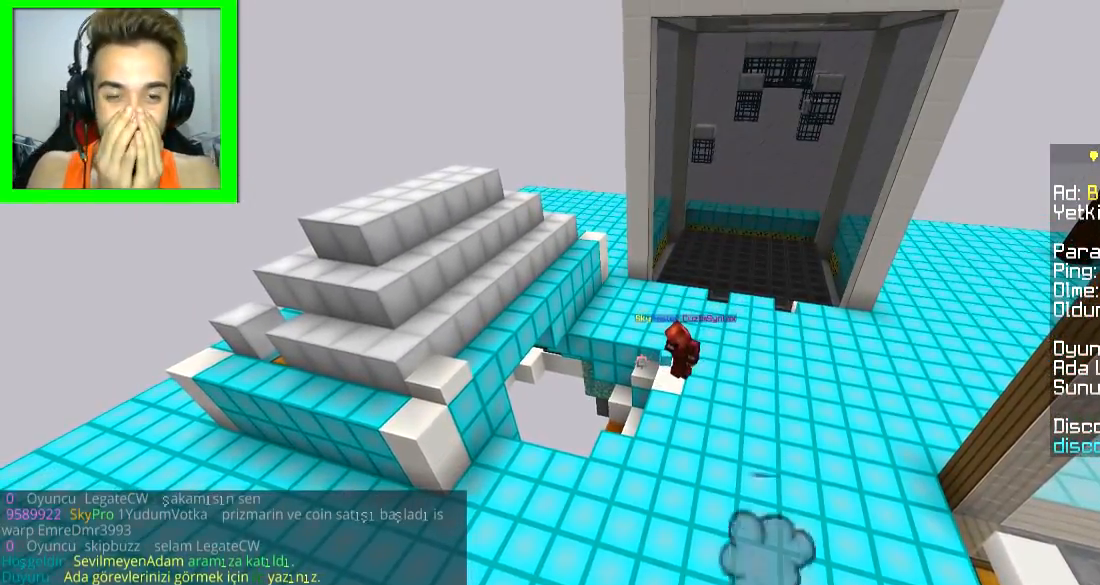
{"keys": [], "mouse": [], "events": []}
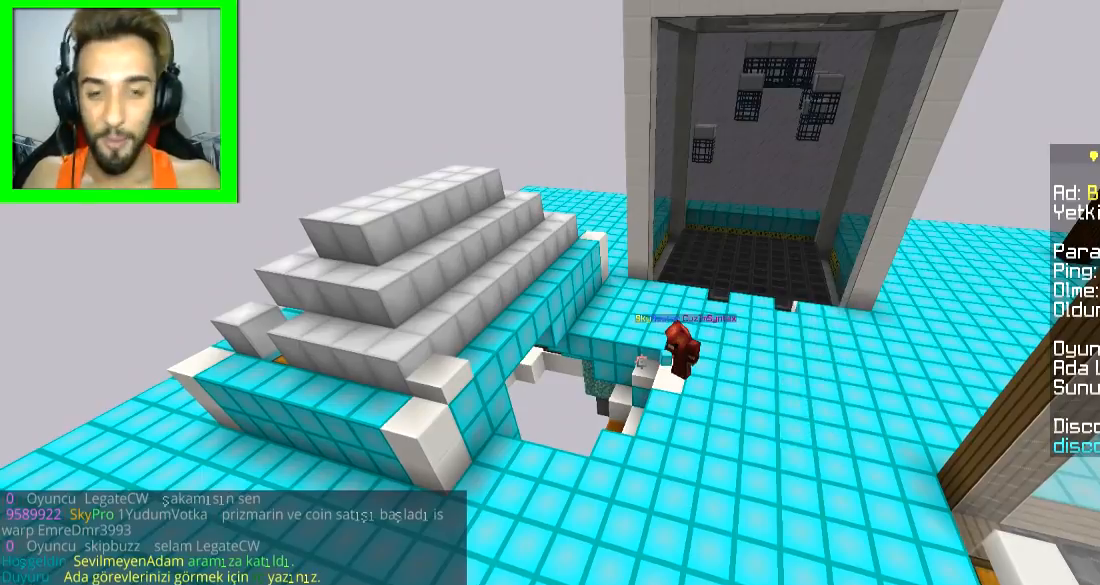
{"keys": ["w"], "mouse": [], "events": [[250, "w", "down"]]}
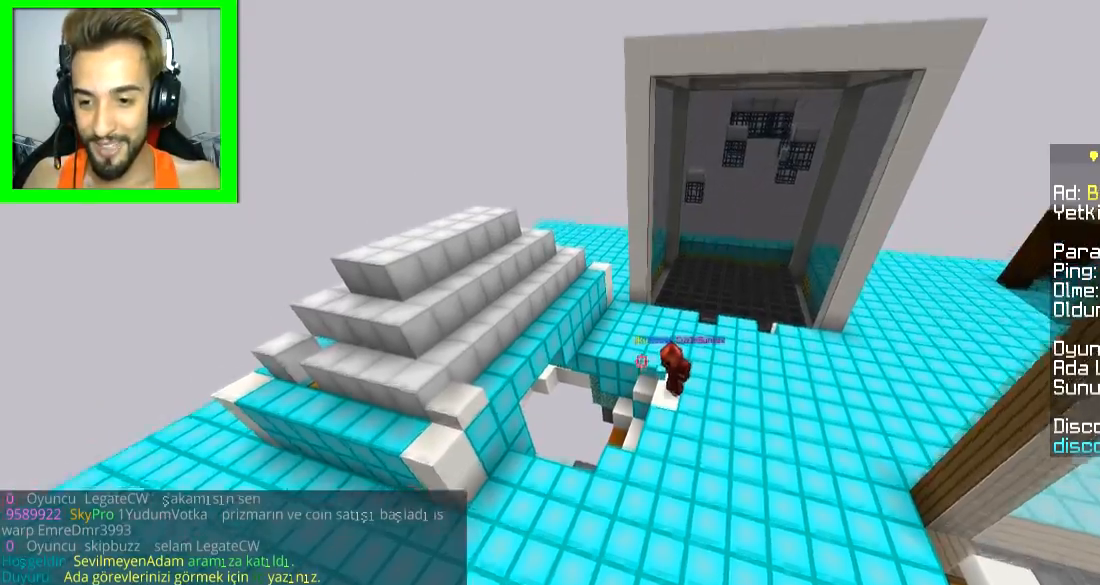
{"keys": ["s"], "mouse": [], "events": [[150, "w", "up"], [350, "s", "down"]]}
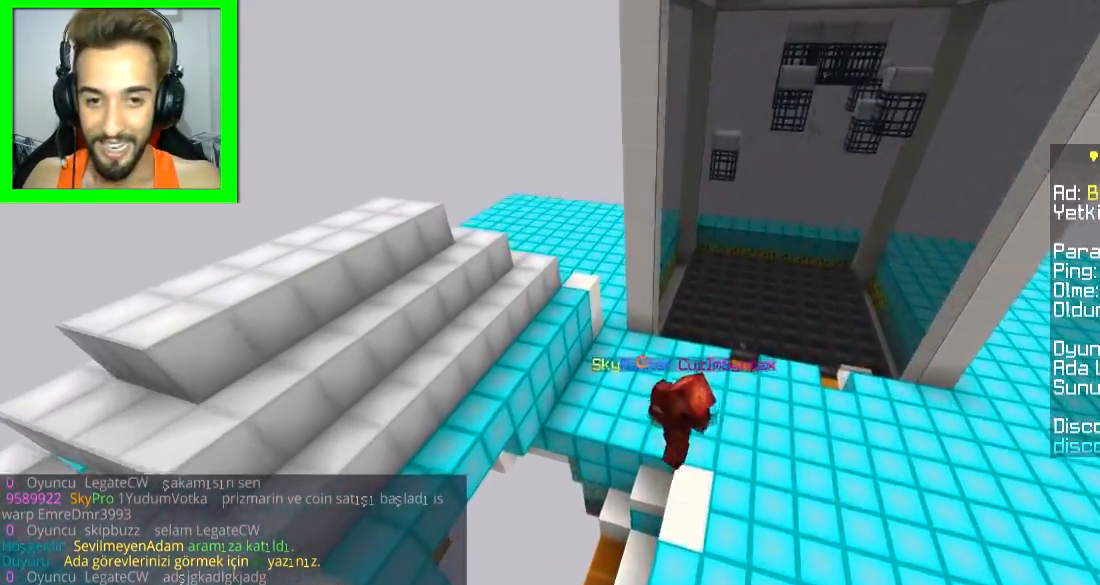
{"keys": ["s"], "mouse": [], "events": []}
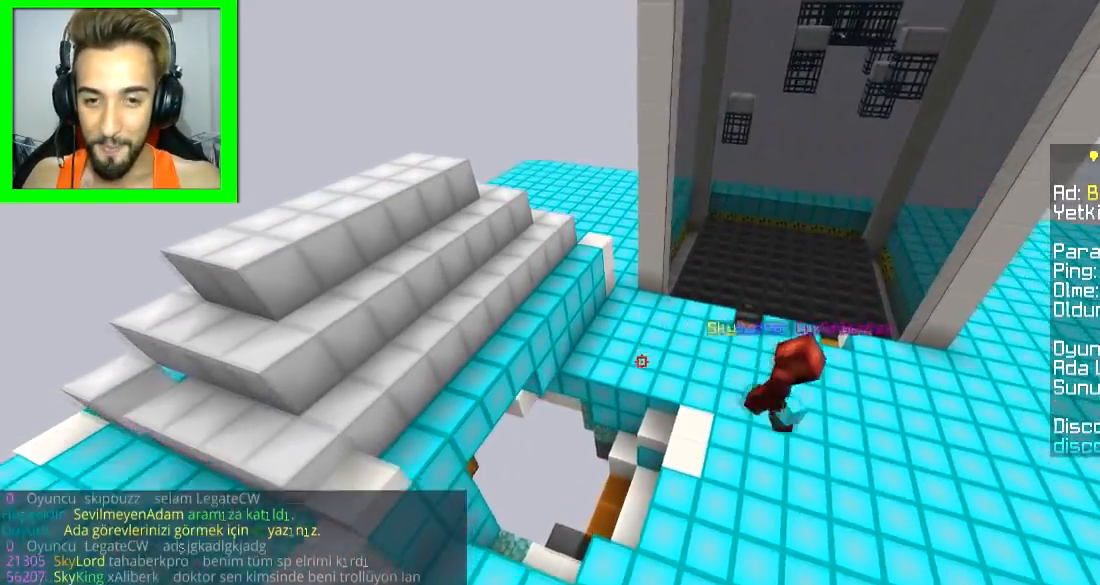
{"keys": ["w"], "mouse": [], "events": [[50, "s", "up"], [401, "a", "down"], [451, "w", "down"], [501, "a", "up"]]}
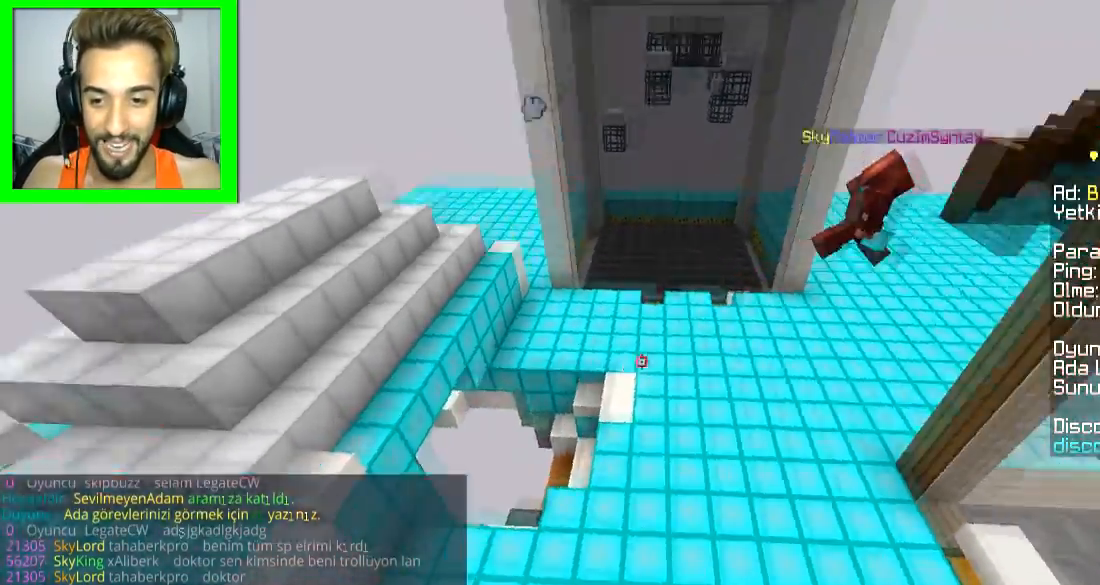
{"keys": ["w"], "mouse": [], "events": []}
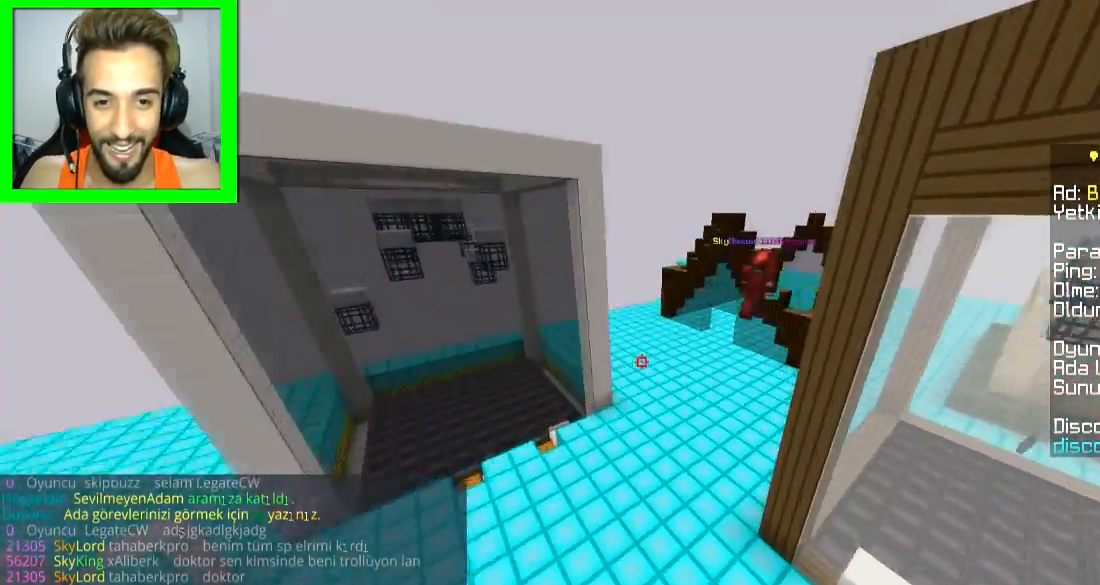
{"keys": ["d", "w"], "mouse": [], "events": [[467, "d", "down"]]}
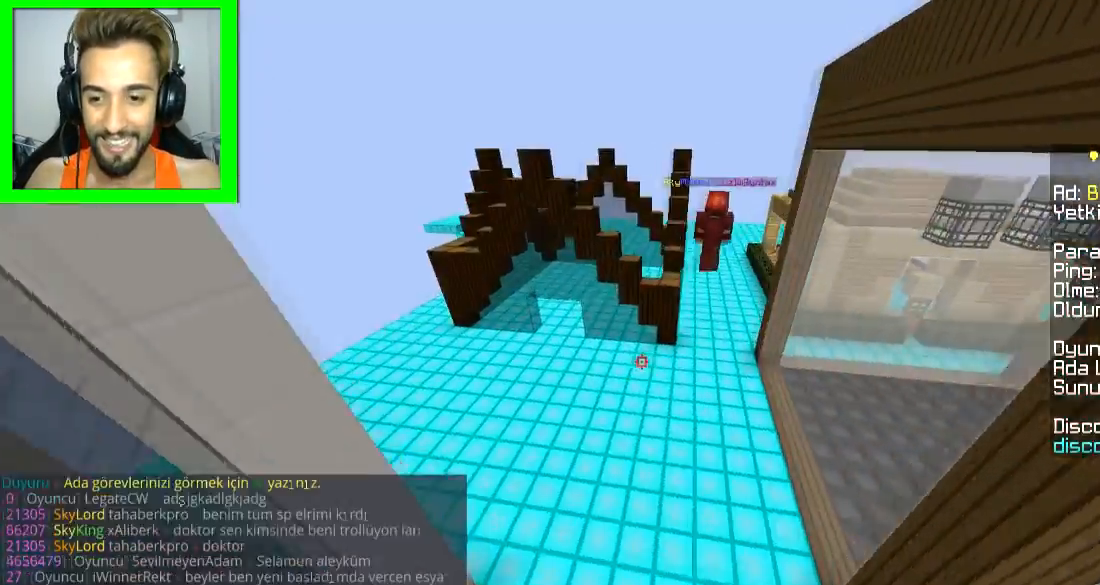
{"keys": [], "mouse": [], "events": [[133, "w", "up"], [150, "d", "up"]]}
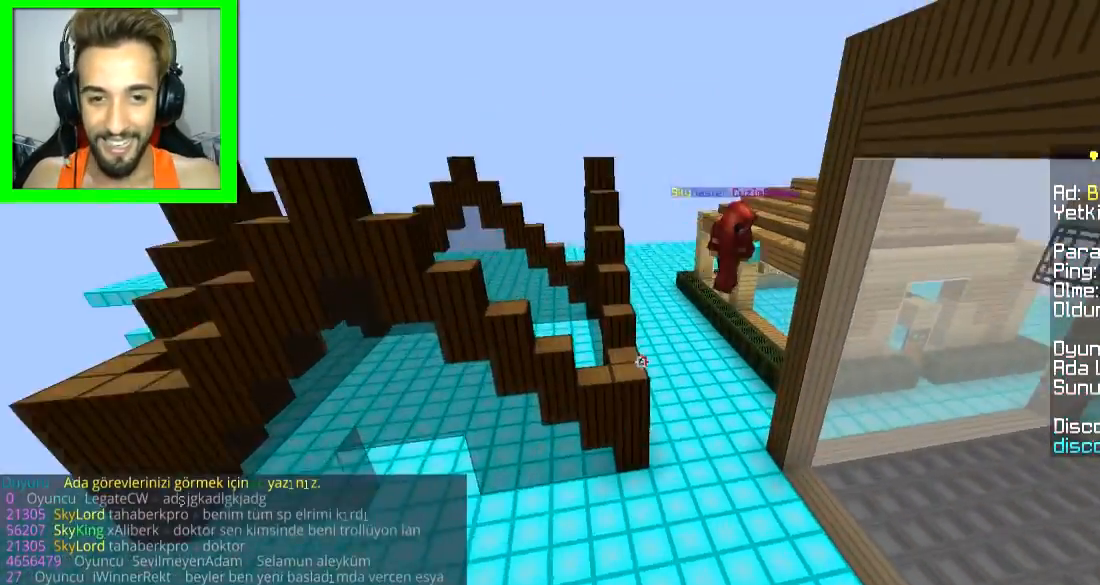
{"keys": ["w"], "mouse": [], "events": [[17, "w", "down"], [150, "space", "down"], [401, "space", "up"]]}
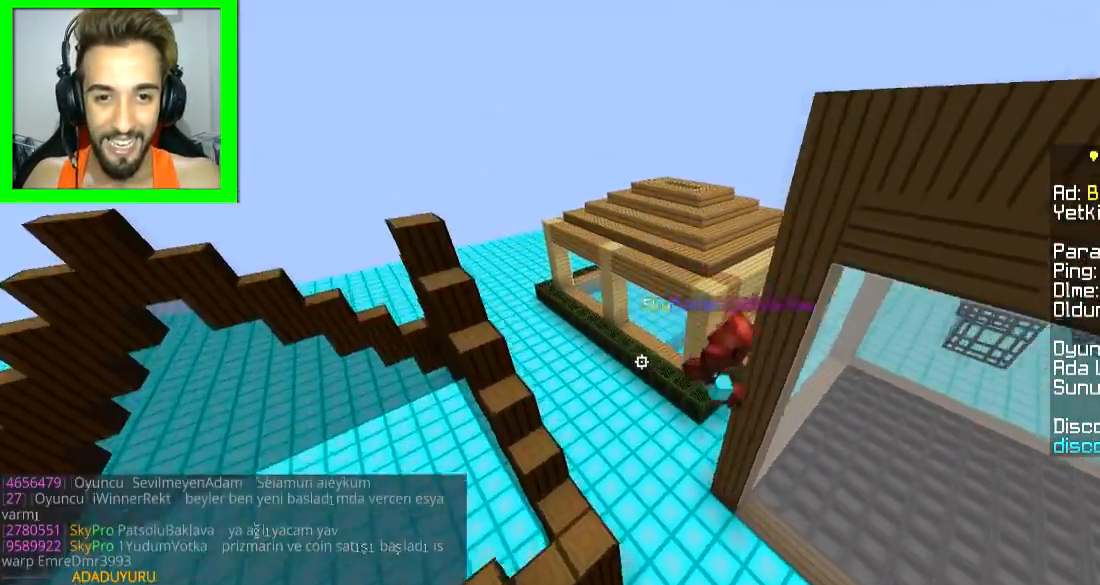
{"keys": [], "mouse": [], "events": [[100, "w", "up"]]}
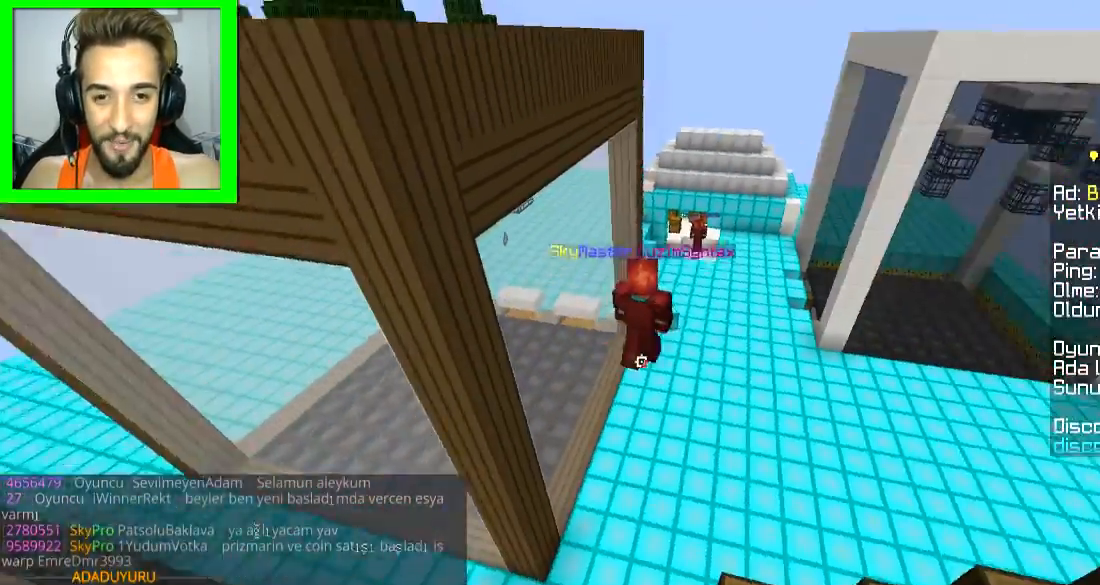
{"keys": ["w"], "mouse": [], "events": [[34, "d", "down"], [234, "d", "up"], [367, "w", "down"]]}
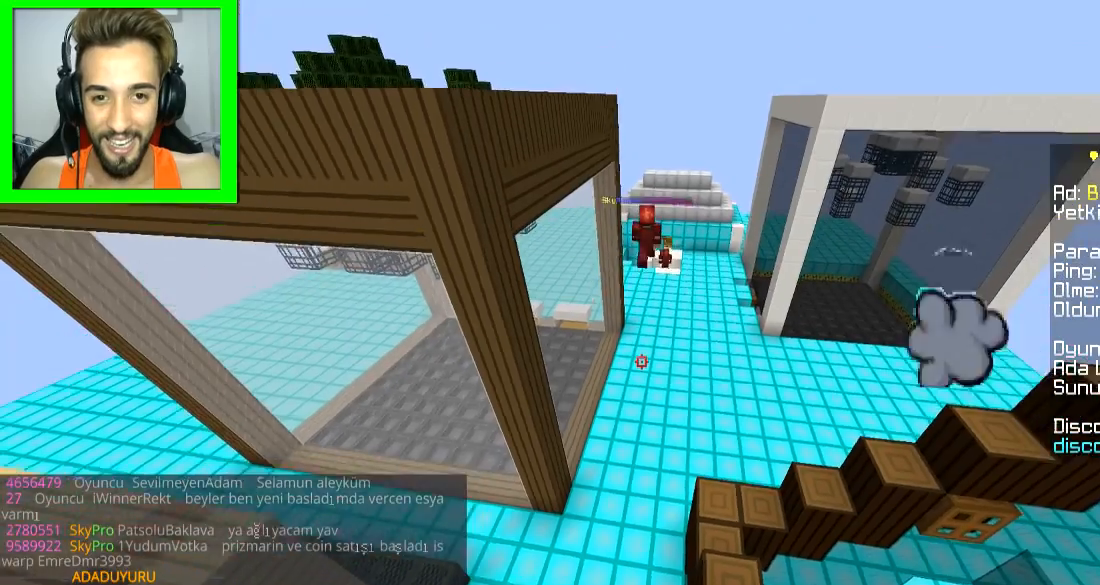
{"keys": [], "mouse": [], "events": [[384, "w", "up"]]}
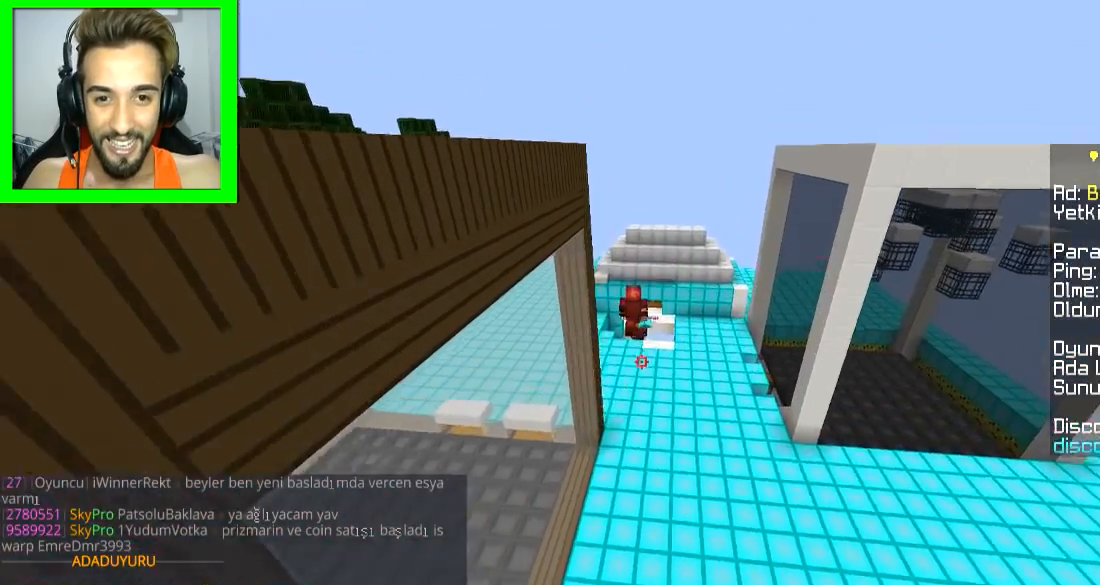
{"keys": [], "mouse": [], "events": []}
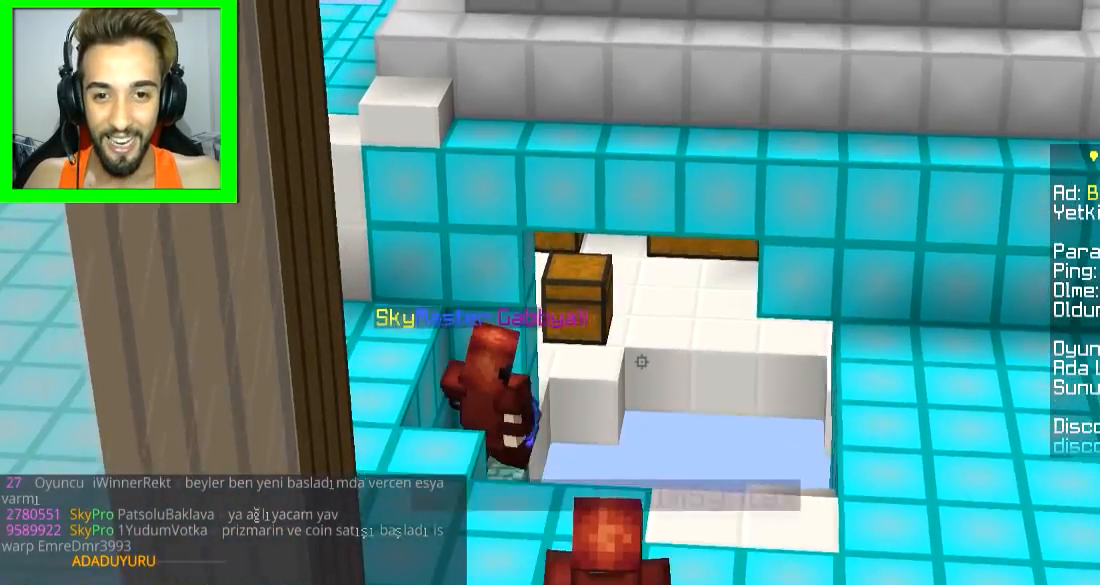
{"keys": [], "mouse": [], "events": []}
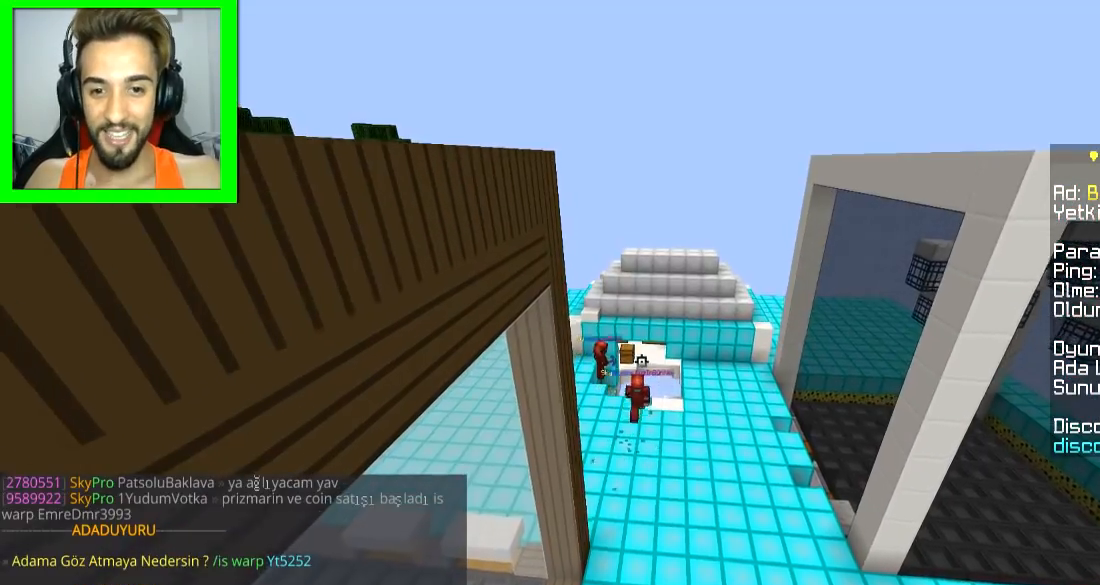
{"keys": ["w"], "mouse": [], "events": [[301, "w", "down"]]}
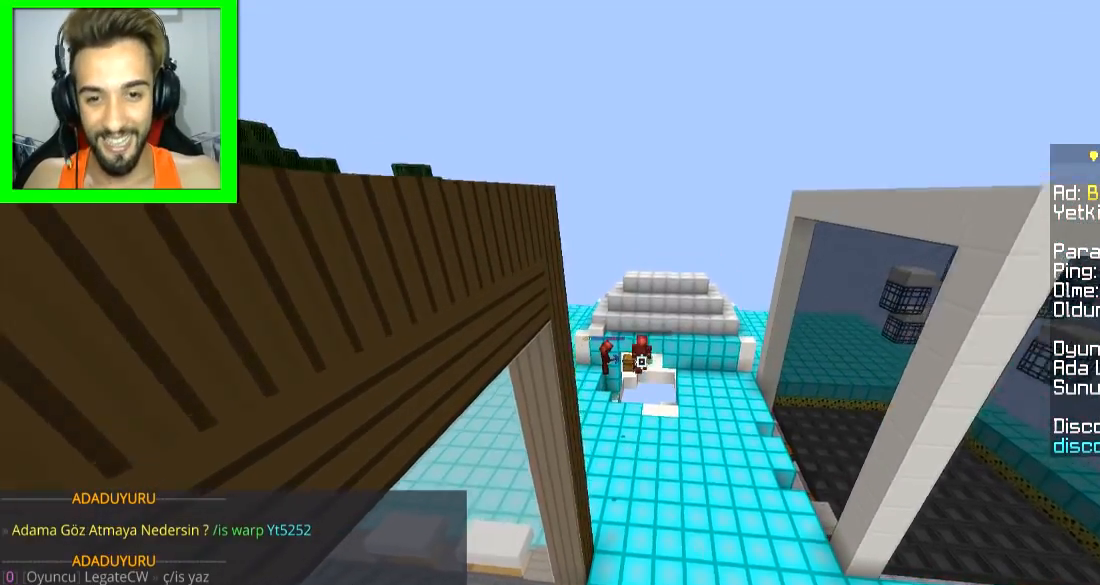
{"keys": ["d", "s"], "mouse": [], "events": [[67, "w", "up"], [350, "s", "down"], [400, "d", "down"]]}
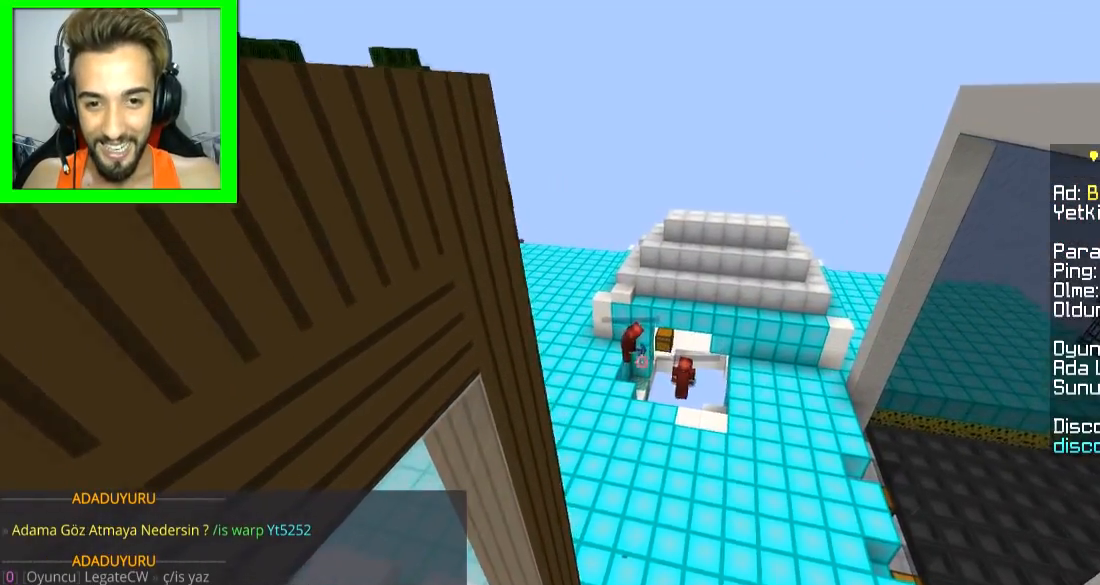
{"keys": [], "mouse": [], "events": [[17, "s", "up"], [67, "d", "up"]]}
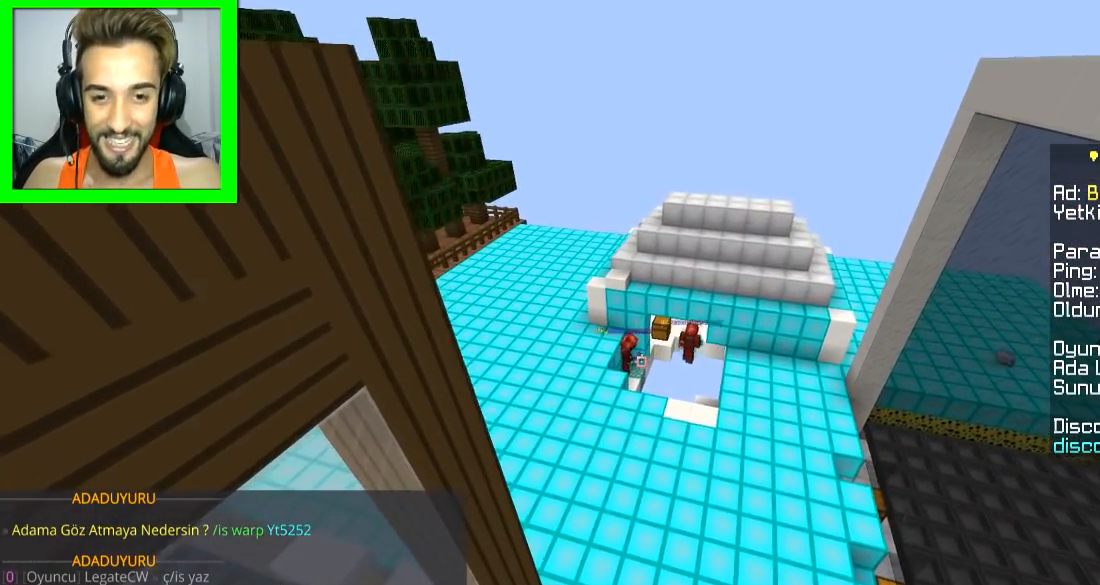
{"keys": [], "mouse": [], "events": []}
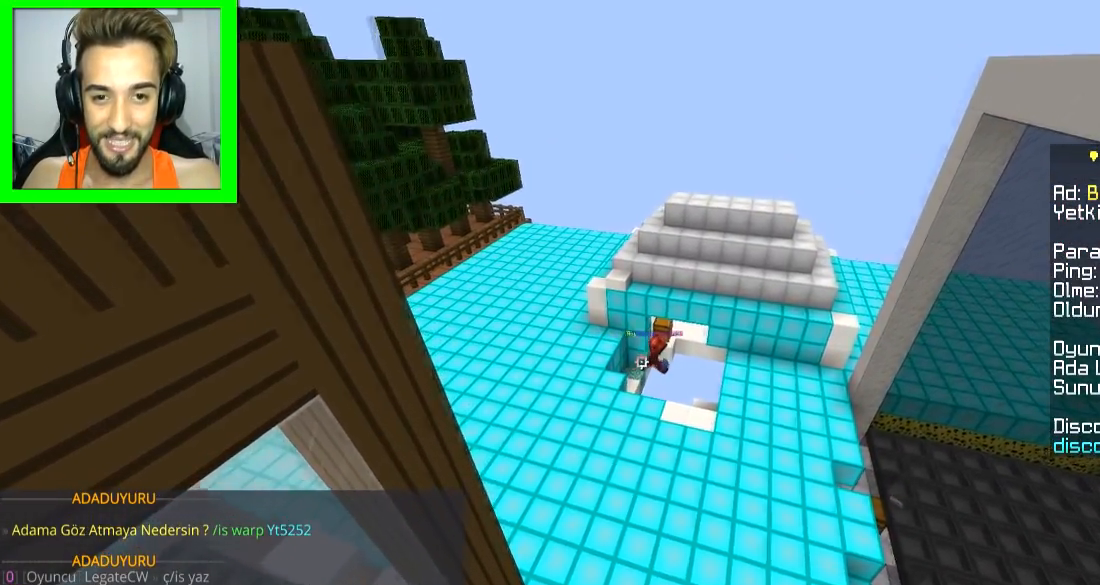
{"keys": [], "mouse": [], "events": []}
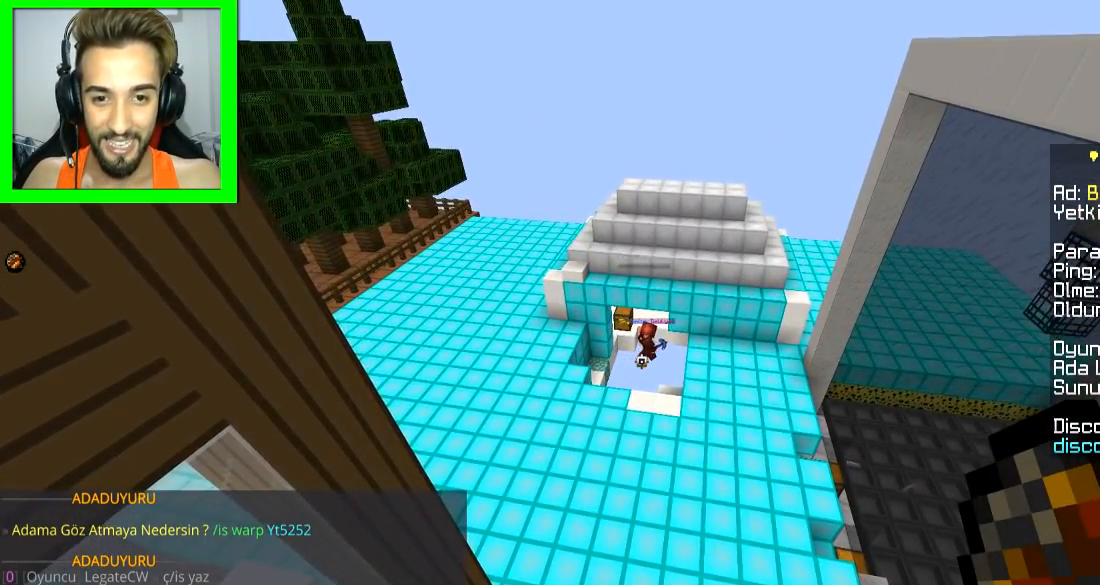
{"keys": [], "mouse": ["left"], "events": [[400, "mouse_left", "down"]]}
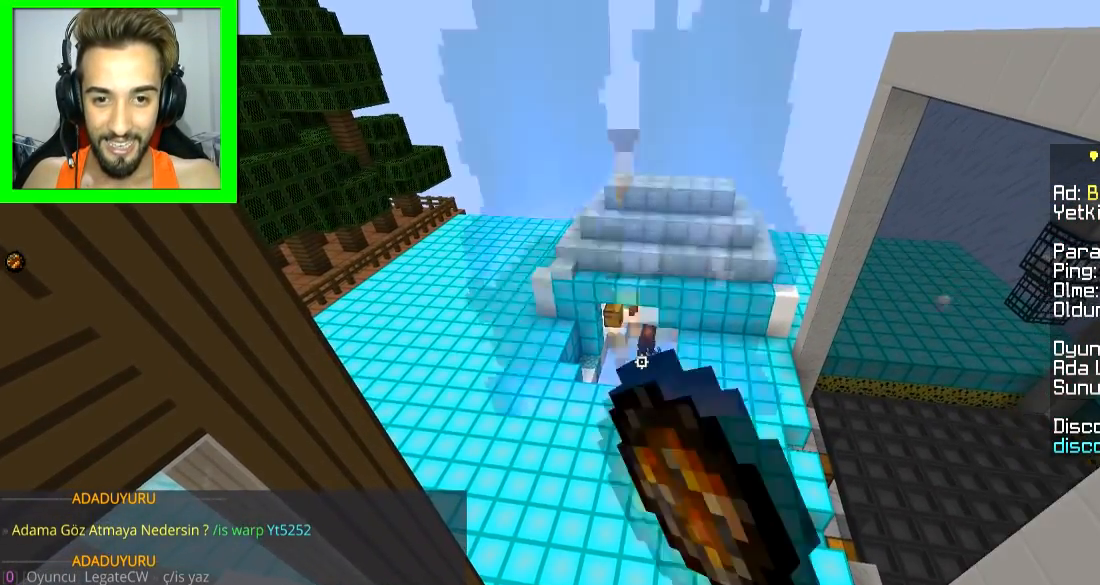
{"keys": ["d"], "mouse": [], "events": [[17, "mouse_left", "up"], [50, "s", "down"], [251, "d", "down"], [468, "s", "up"]]}
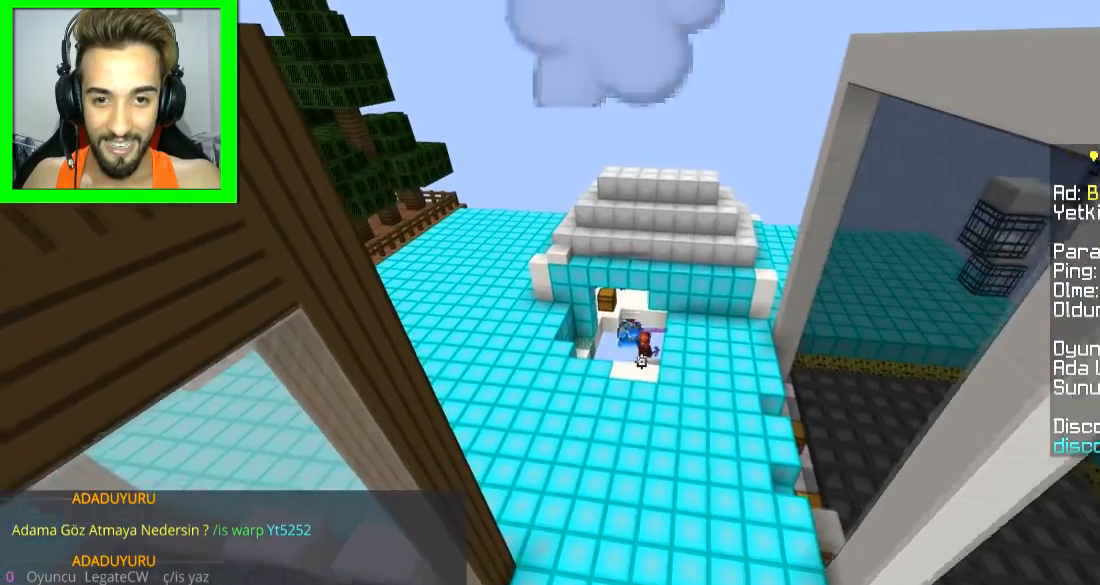
{"keys": [], "mouse": [], "events": [[17, "d", "up"]]}
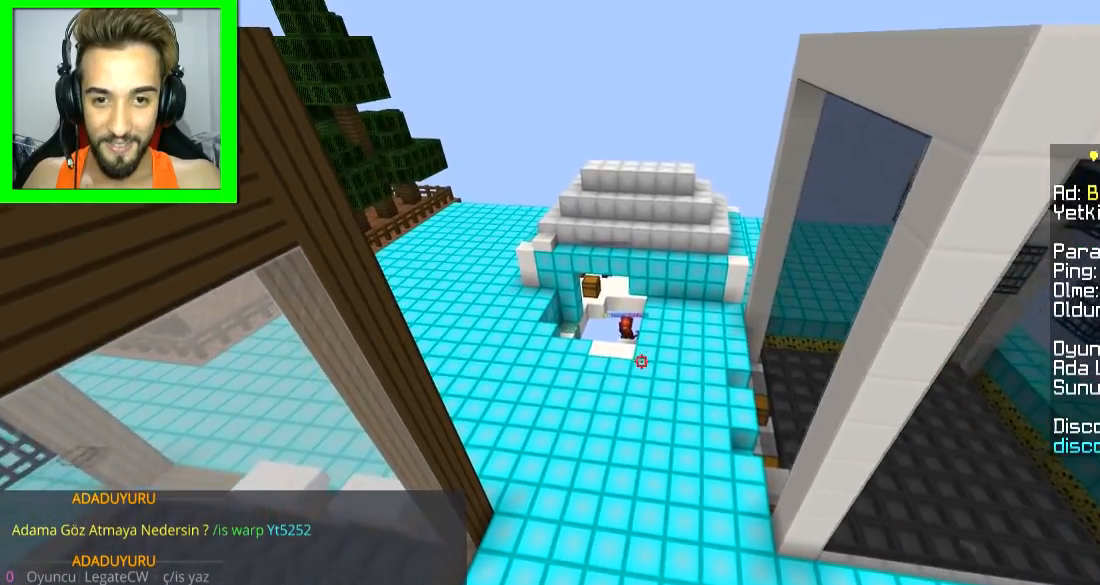
{"keys": [], "mouse": [], "events": []}
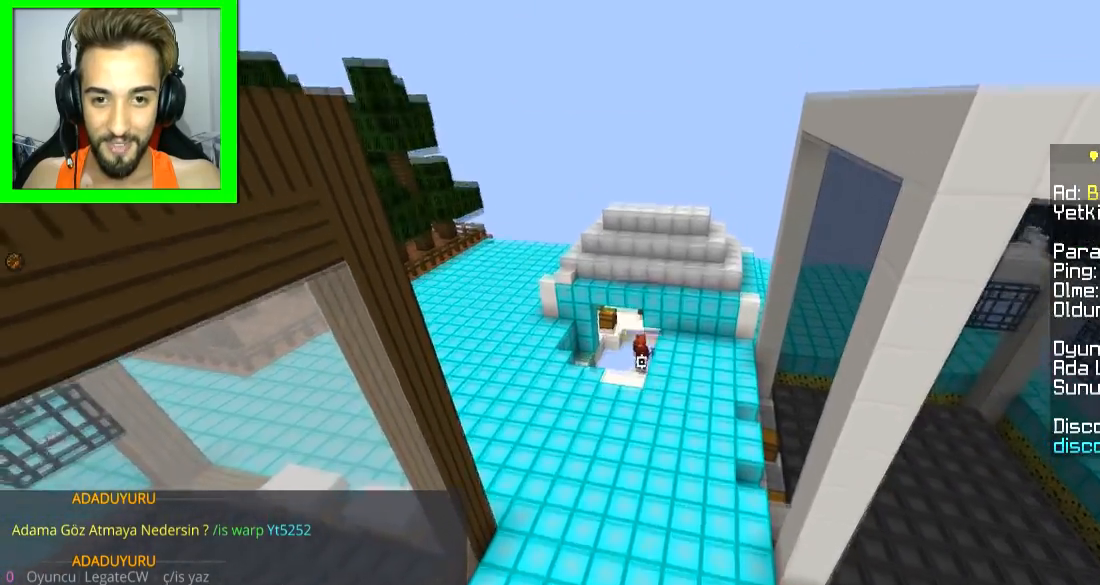
{"keys": [], "mouse": [], "events": [[150, "mouse_right", "down"], [200, "mouse_right", "up"]]}
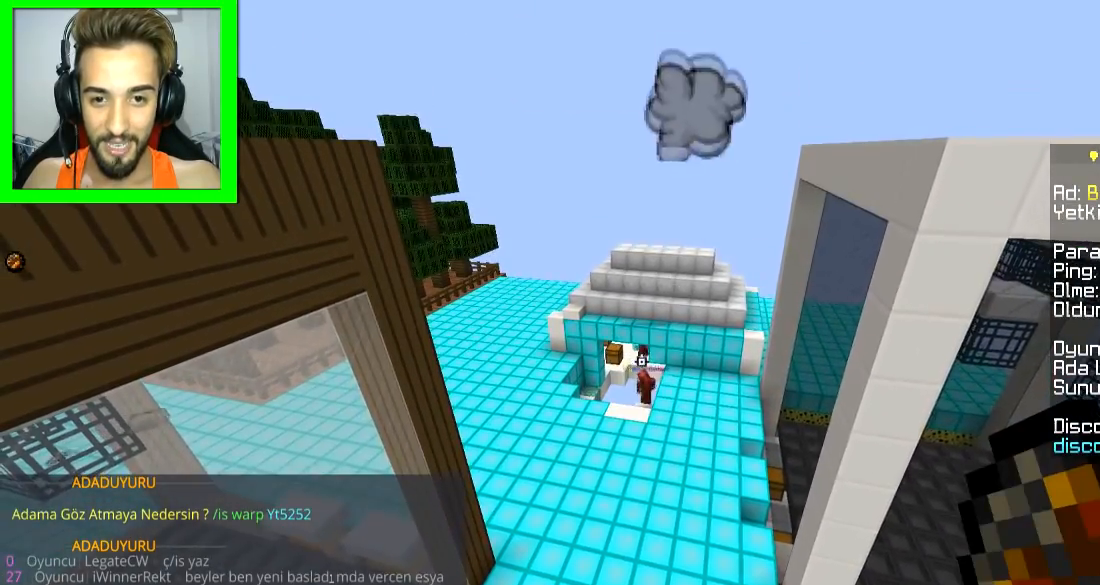
{"keys": ["d", "s"], "mouse": [], "events": [[101, "mouse_left", "down"], [167, "mouse_left", "up"], [251, "s", "down"], [301, "d", "down"]]}